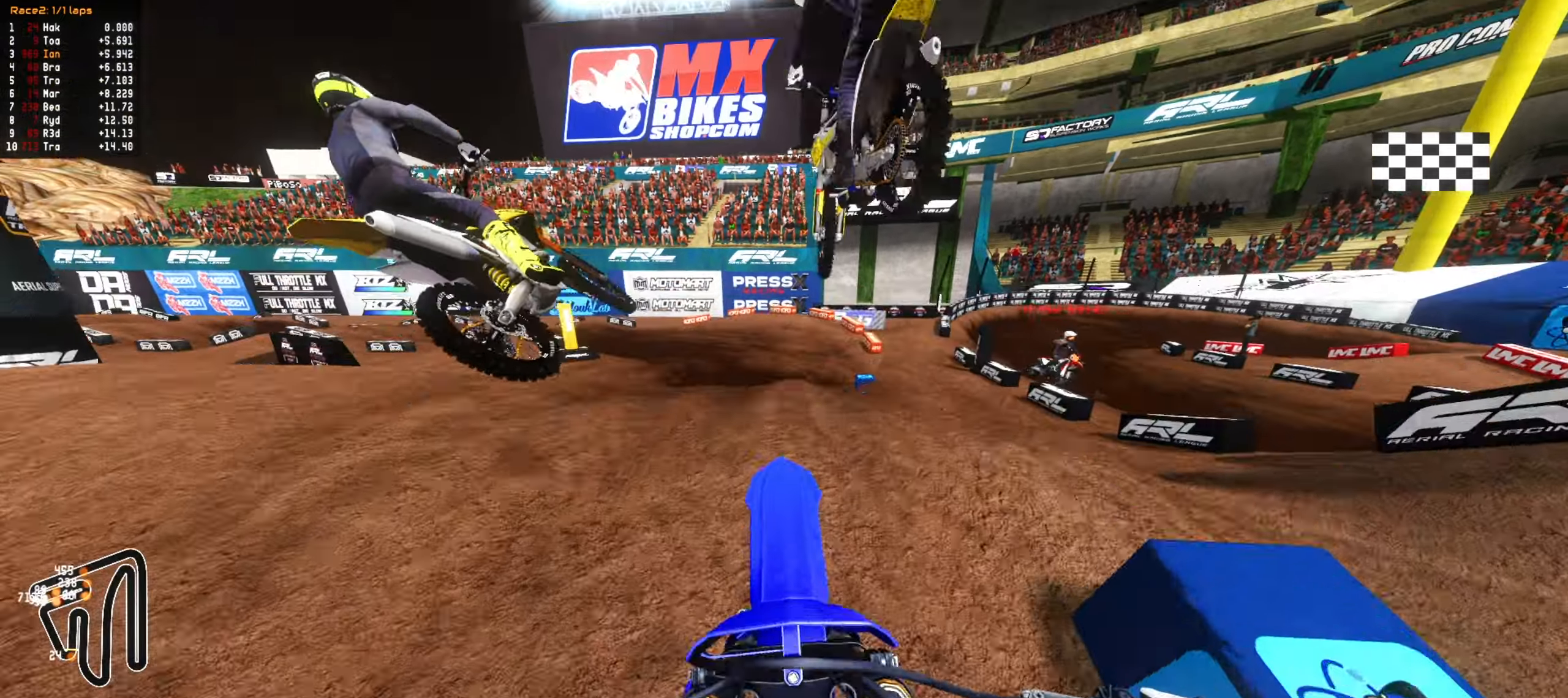
Gameplay with a controller (PlayStation layout); each line is a JSON object with the inputs held at the frame after it (dt_ms = milliseconds from this image to that frame). "events" lists button and stick changes between this image and that frame as [ms after this image, input, new state], when the widget could be followed in between.
{"dt_ms": 1000, "buttons": ["R2"], "left_stick": "left", "right_stick": "center"}
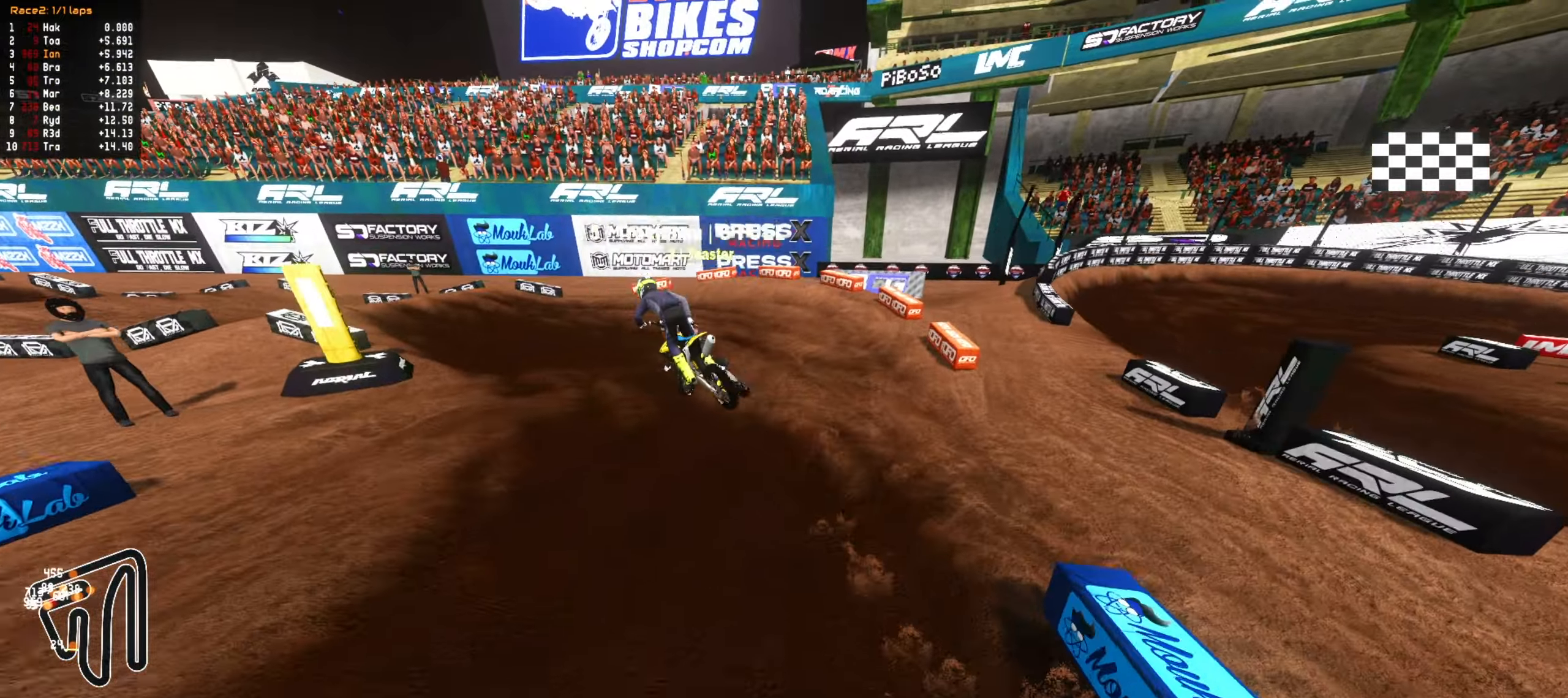
{"dt_ms": 500, "buttons": ["R2"], "left_stick": "center", "right_stick": "center", "events": [[33, "CIRCLE", "down"], [117, "CIRCLE", "up"], [250, "left_stick", "center"], [367, "left_stick", "down-left"], [483, "left_stick", "center"]]}
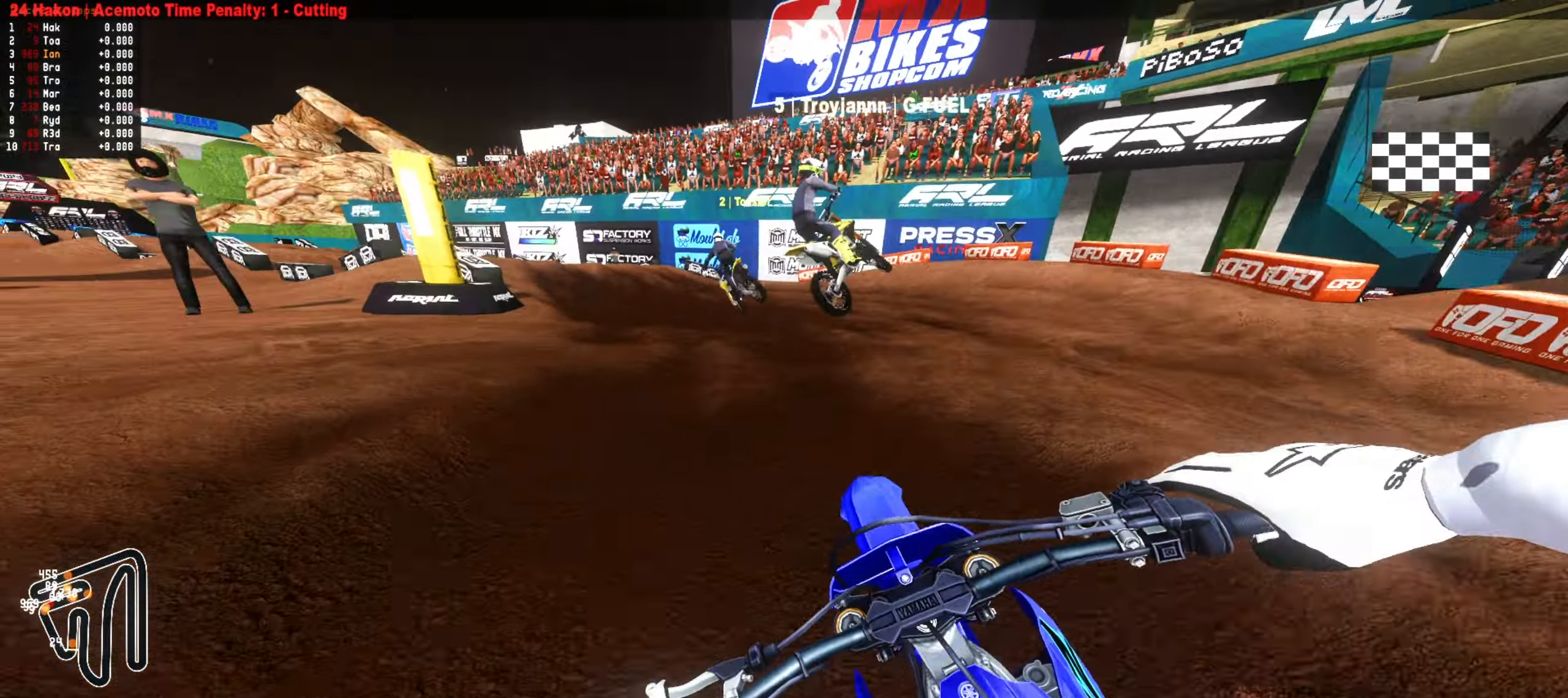
{"dt_ms": 500, "buttons": ["R2"], "left_stick": "center", "right_stick": "center", "events": [[117, "left_stick", "down-left"], [233, "left_stick", "center"], [317, "left_stick", "down-left"], [433, "left_stick", "center"]]}
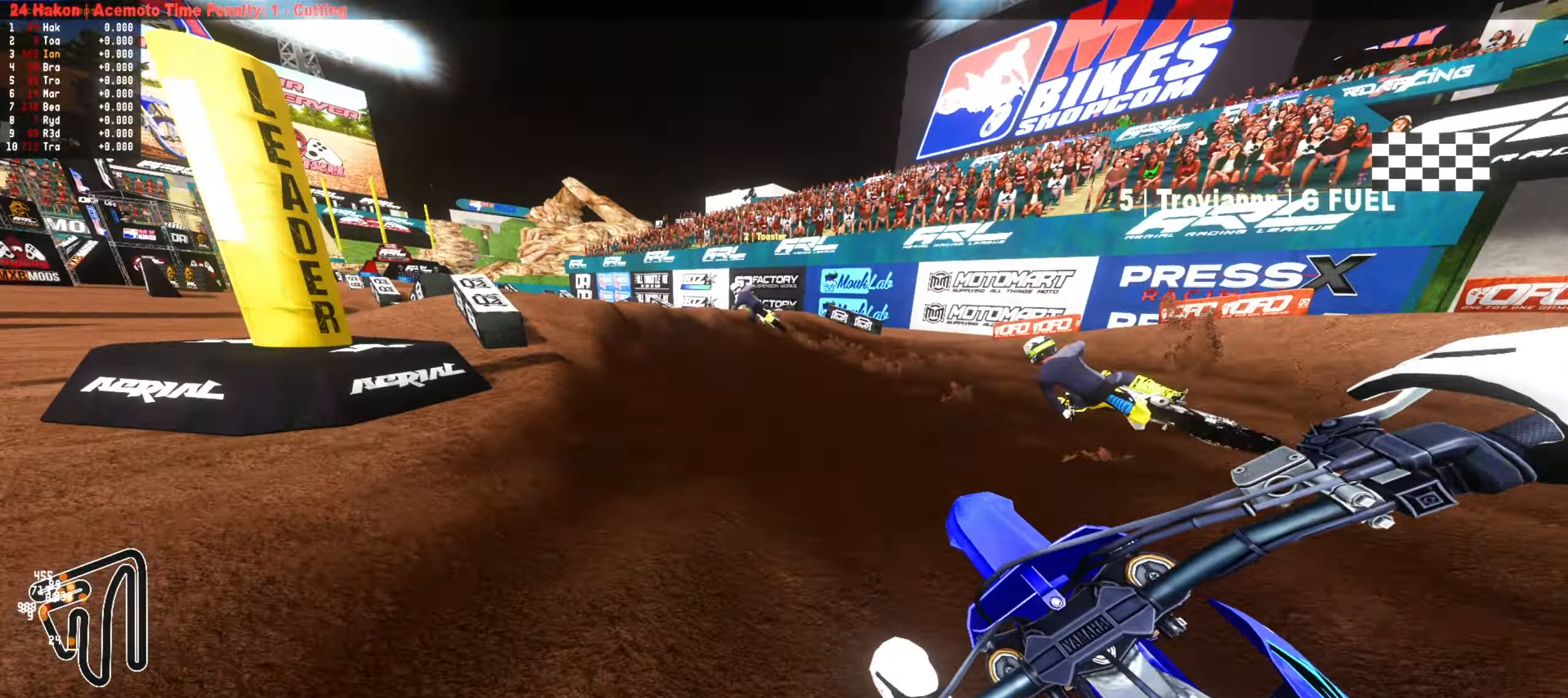
{"dt_ms": 500, "buttons": ["R2"], "left_stick": "center", "right_stick": "center", "events": [[50, "left_stick", "down-left"], [117, "left_stick", "center"]]}
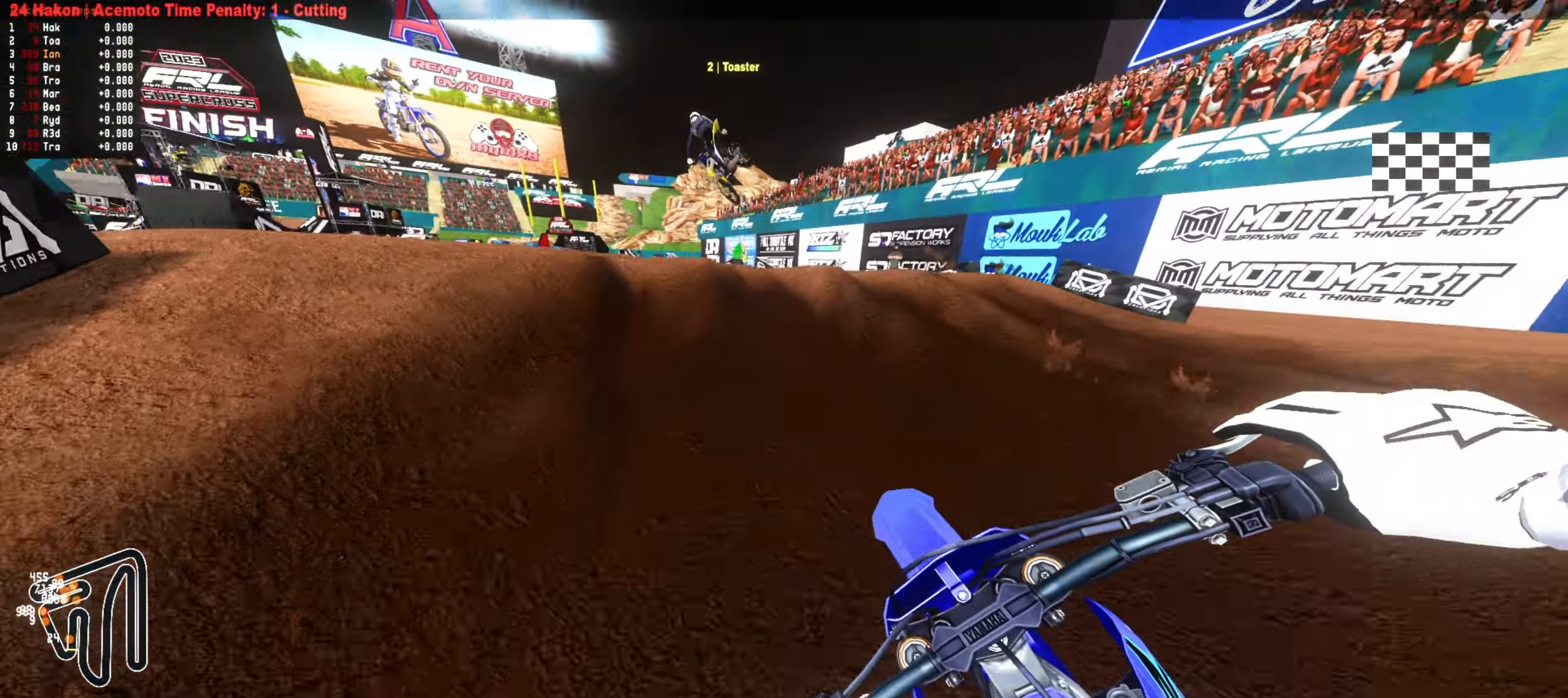
{"dt_ms": 500, "buttons": ["R2"], "left_stick": "center", "right_stick": "center", "events": [[100, "R2", "up"], [117, "left_stick", "down-left"], [200, "R2", "down"], [200, "left_stick", "center"], [283, "left_stick", "left"], [450, "left_stick", "center"]]}
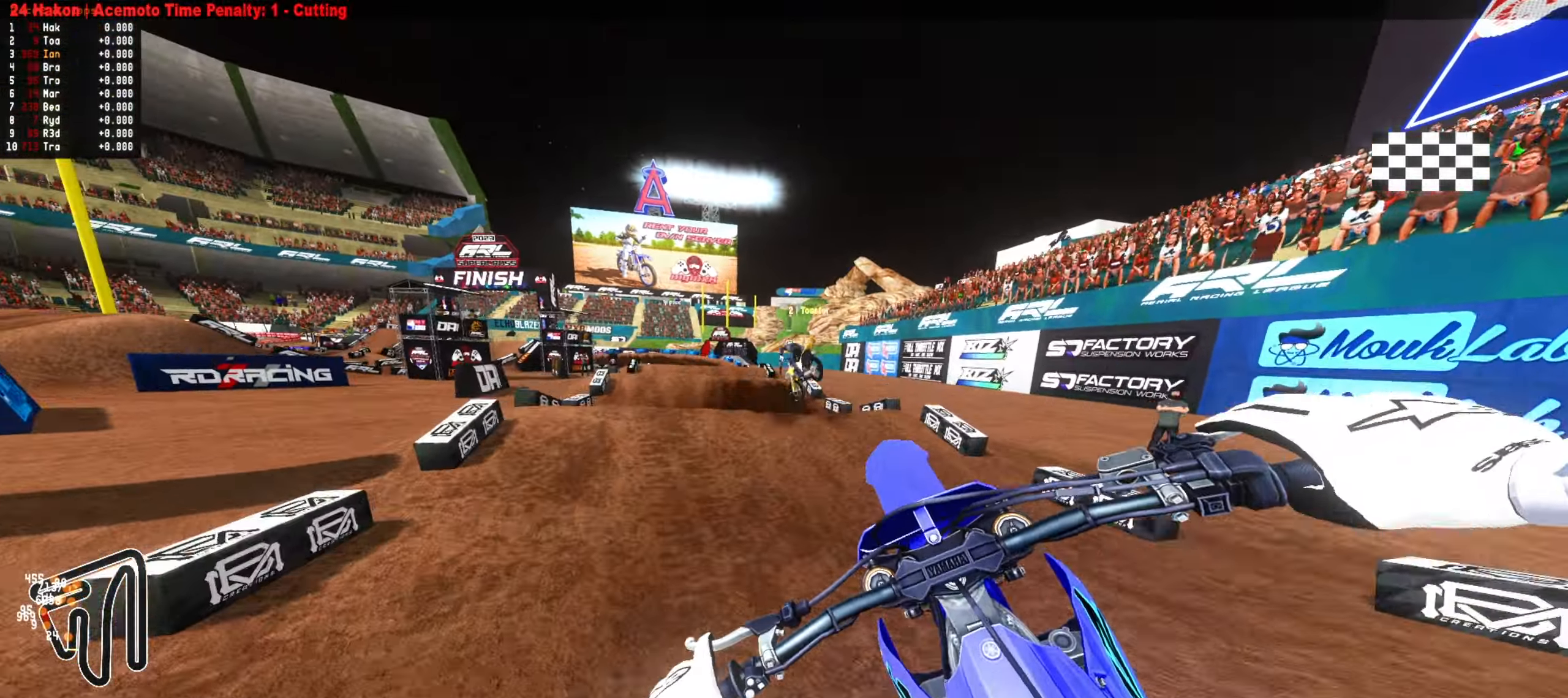
{"dt_ms": 500, "buttons": [], "left_stick": "left", "right_stick": "center", "events": [[33, "R2", "up"], [83, "left_stick", "right"], [300, "left_stick", "up"], [450, "left_stick", "left"]]}
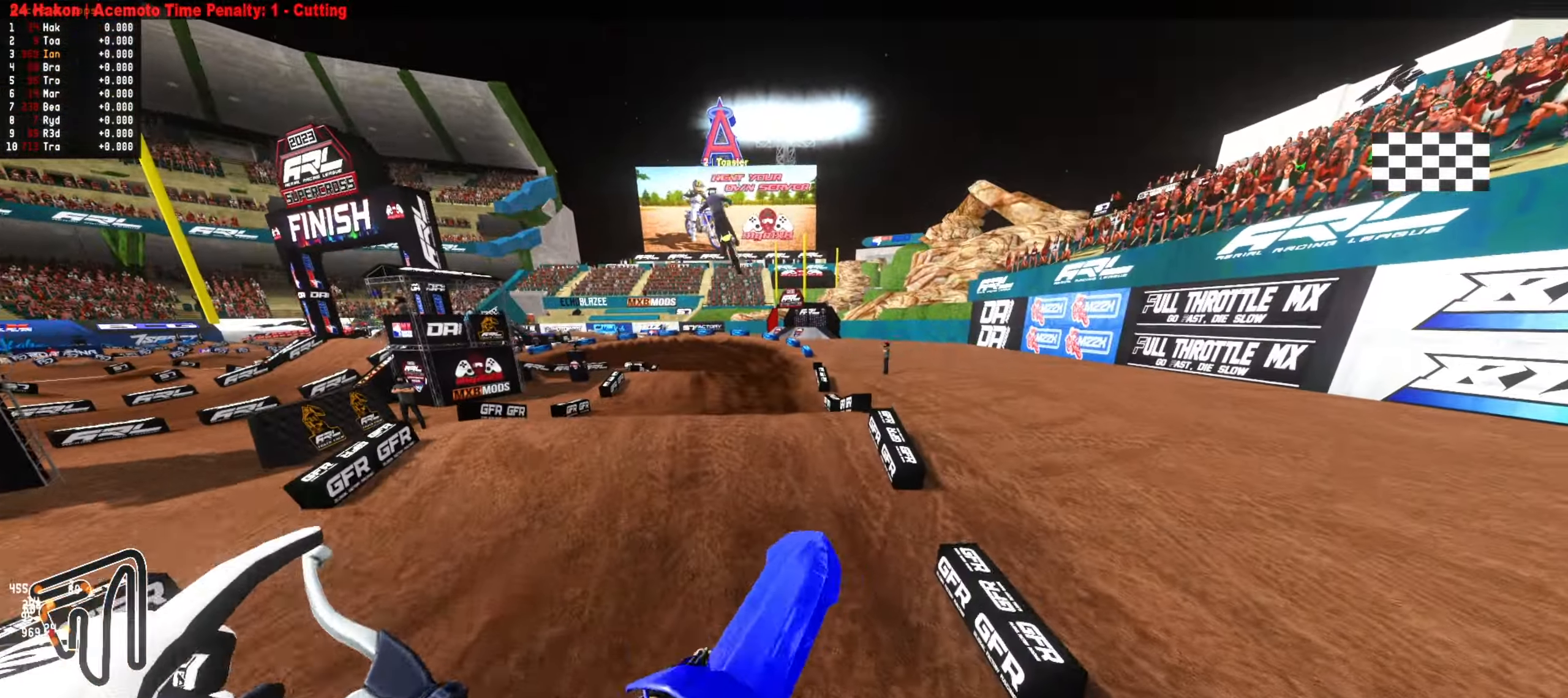
{"dt_ms": 500, "buttons": ["R2"], "left_stick": "up-left", "right_stick": "center", "events": [[50, "R2", "down"], [150, "CIRCLE", "down"], [267, "CIRCLE", "up"], [350, "left_stick", "up-left"]]}
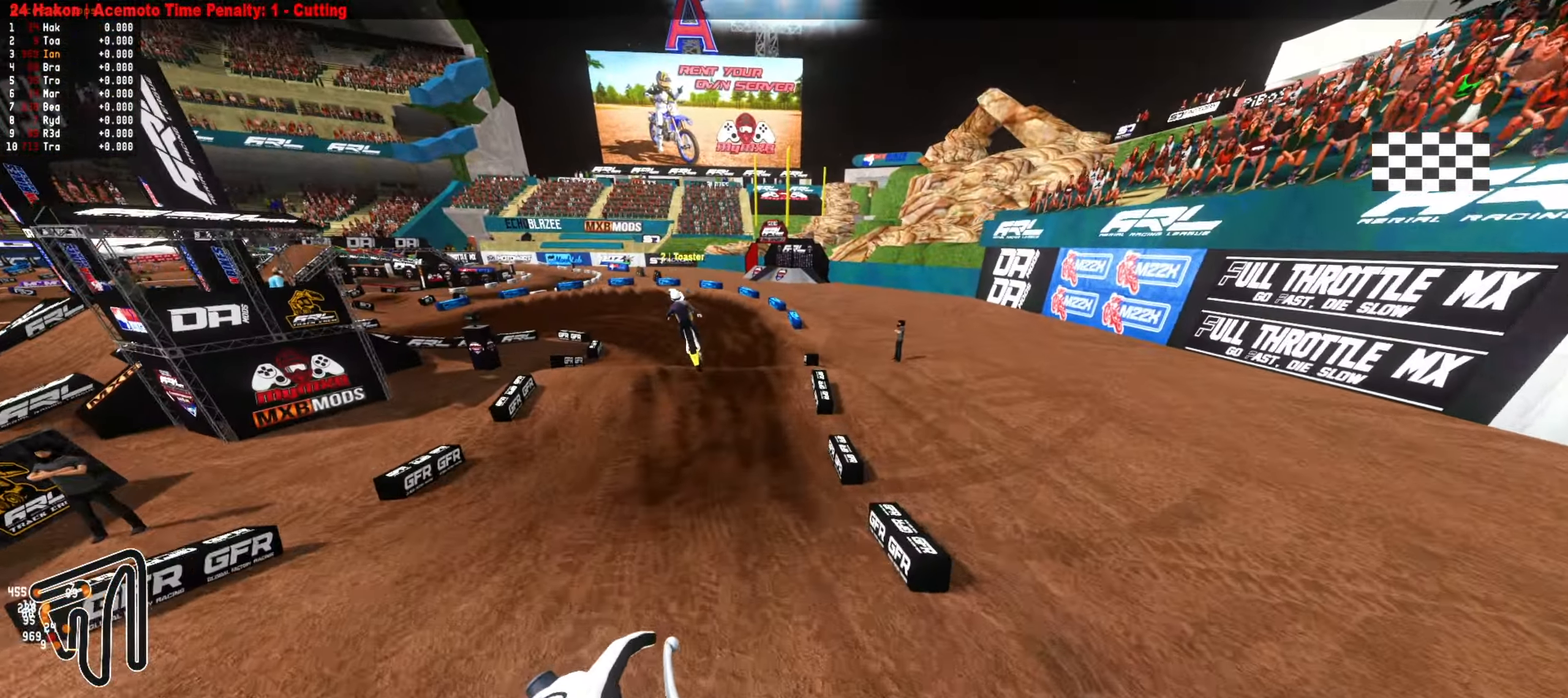
{"dt_ms": 500, "buttons": ["R2"], "left_stick": "up-right", "right_stick": "center", "events": [[150, "left_stick", "up"], [450, "left_stick", "up-right"]]}
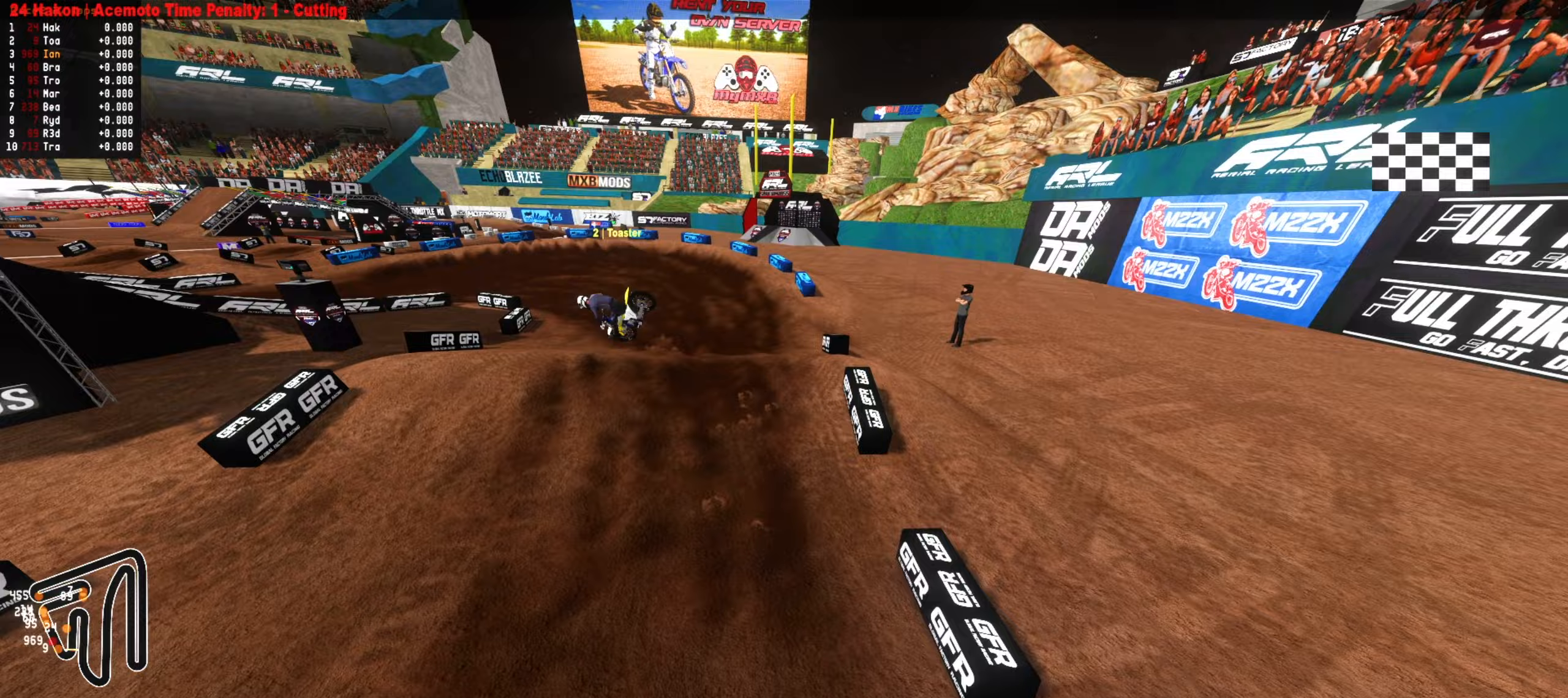
{"dt_ms": 500, "buttons": [], "left_stick": "down", "right_stick": "center", "events": [[83, "R2", "up"], [83, "left_stick", "up-left"], [217, "R1", "down"], [317, "R1", "up"], [450, "left_stick", "down-left"], [500, "left_stick", "down"]]}
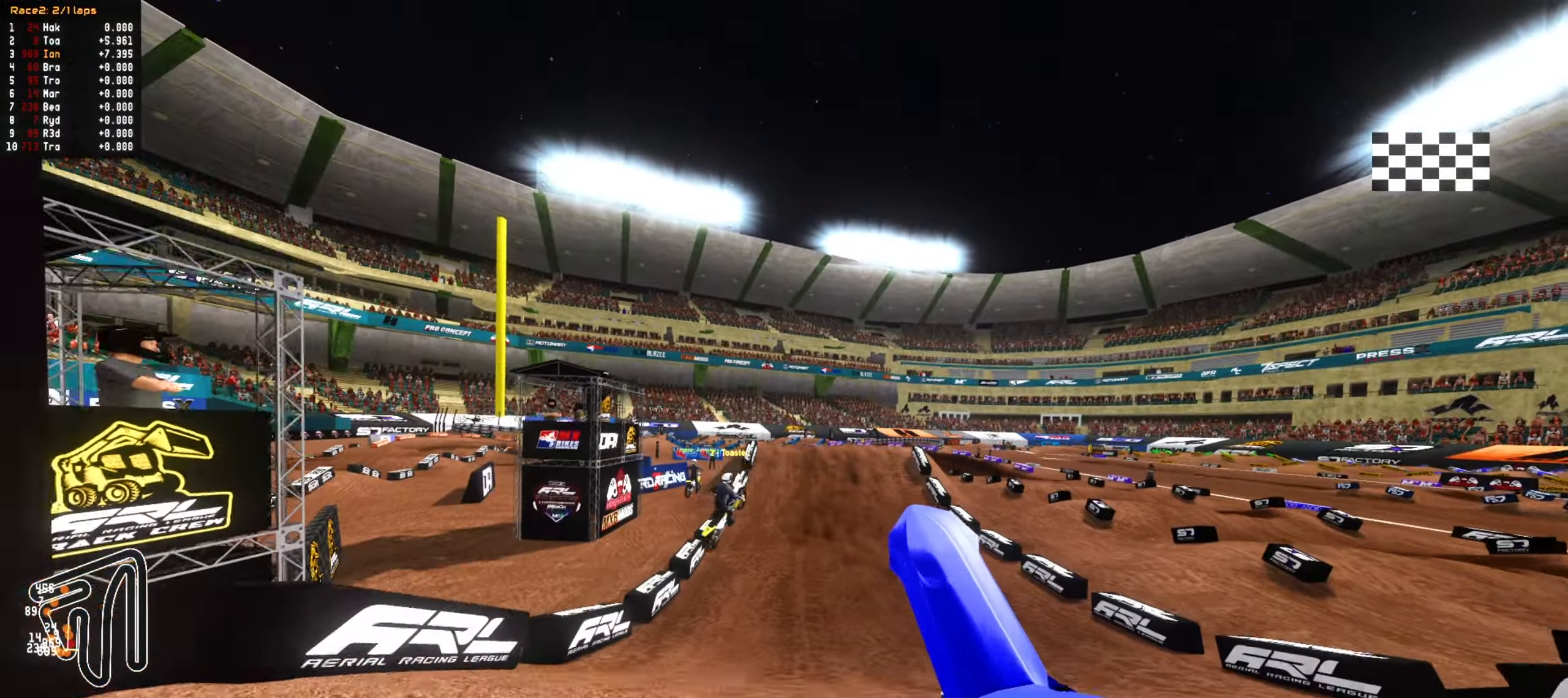
{"dt_ms": 500, "buttons": ["R2"], "left_stick": "up-right", "right_stick": "center", "events": [[117, "left_stick", "down-right"], [200, "R2", "down"], [217, "CIRCLE", "down"], [267, "left_stick", "right"], [317, "CIRCLE", "up"], [433, "left_stick", "up-right"]]}
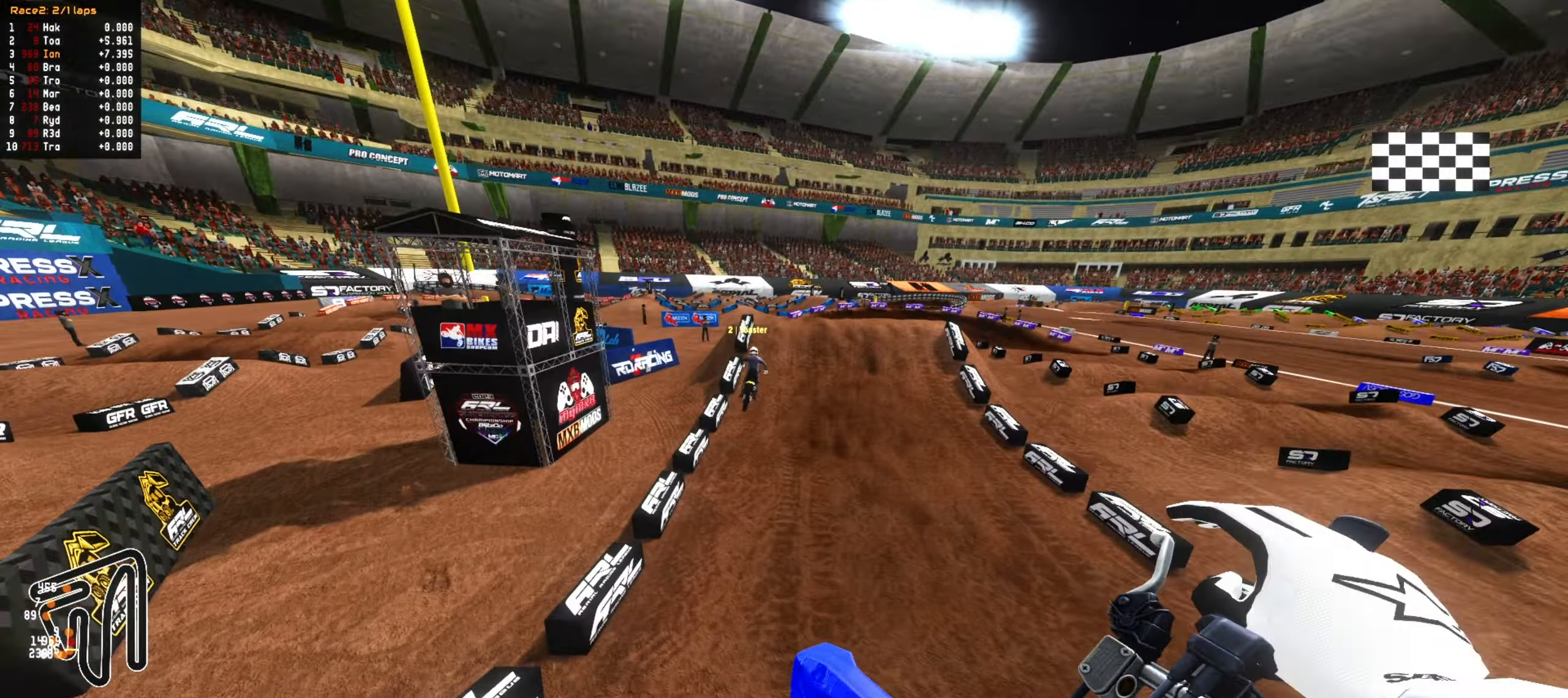
{"dt_ms": 500, "buttons": ["R2"], "left_stick": "up-right", "right_stick": "center", "events": []}
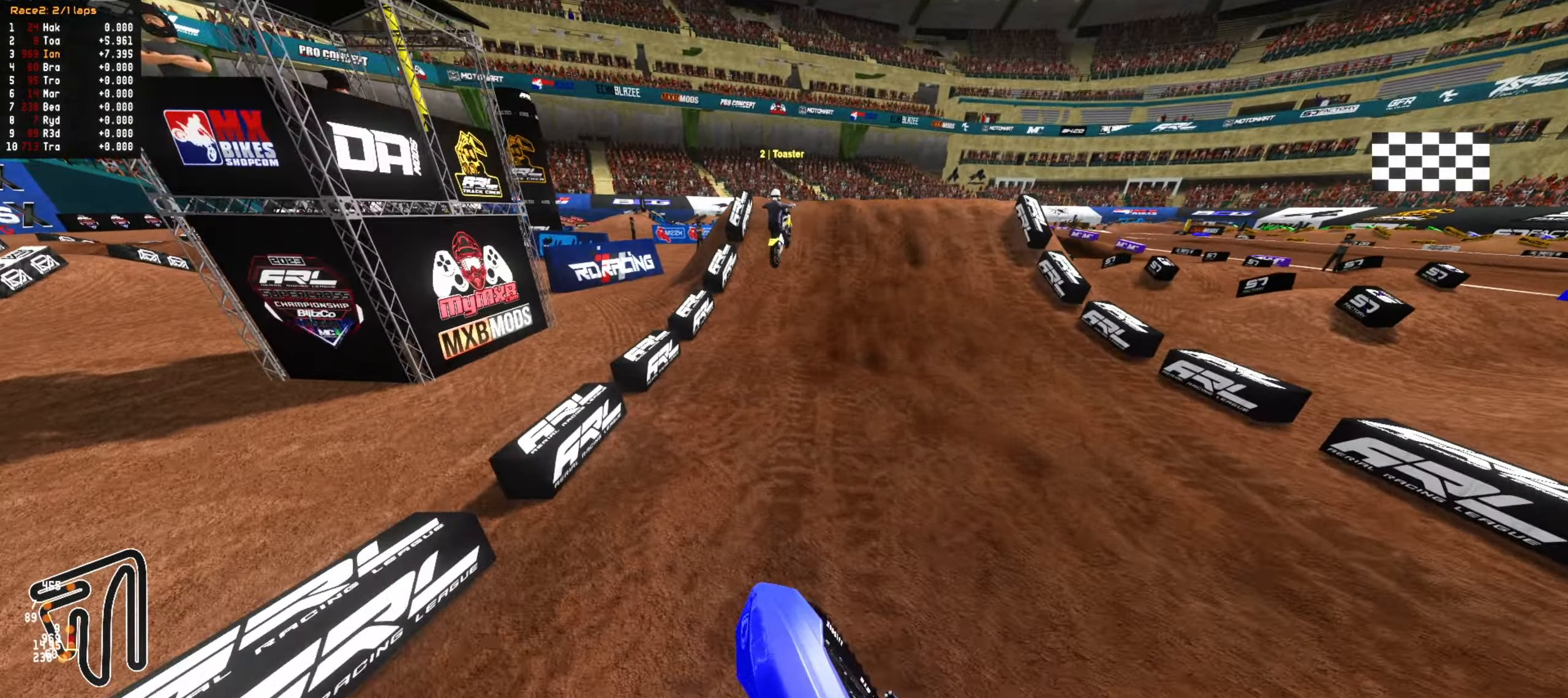
{"dt_ms": 500, "buttons": [], "left_stick": "right", "right_stick": "center", "events": [[17, "CIRCLE", "down"], [100, "left_stick", "center"], [150, "CIRCLE", "up"], [217, "left_stick", "right"], [333, "left_stick", "center"], [400, "R2", "up"], [450, "left_stick", "right"]]}
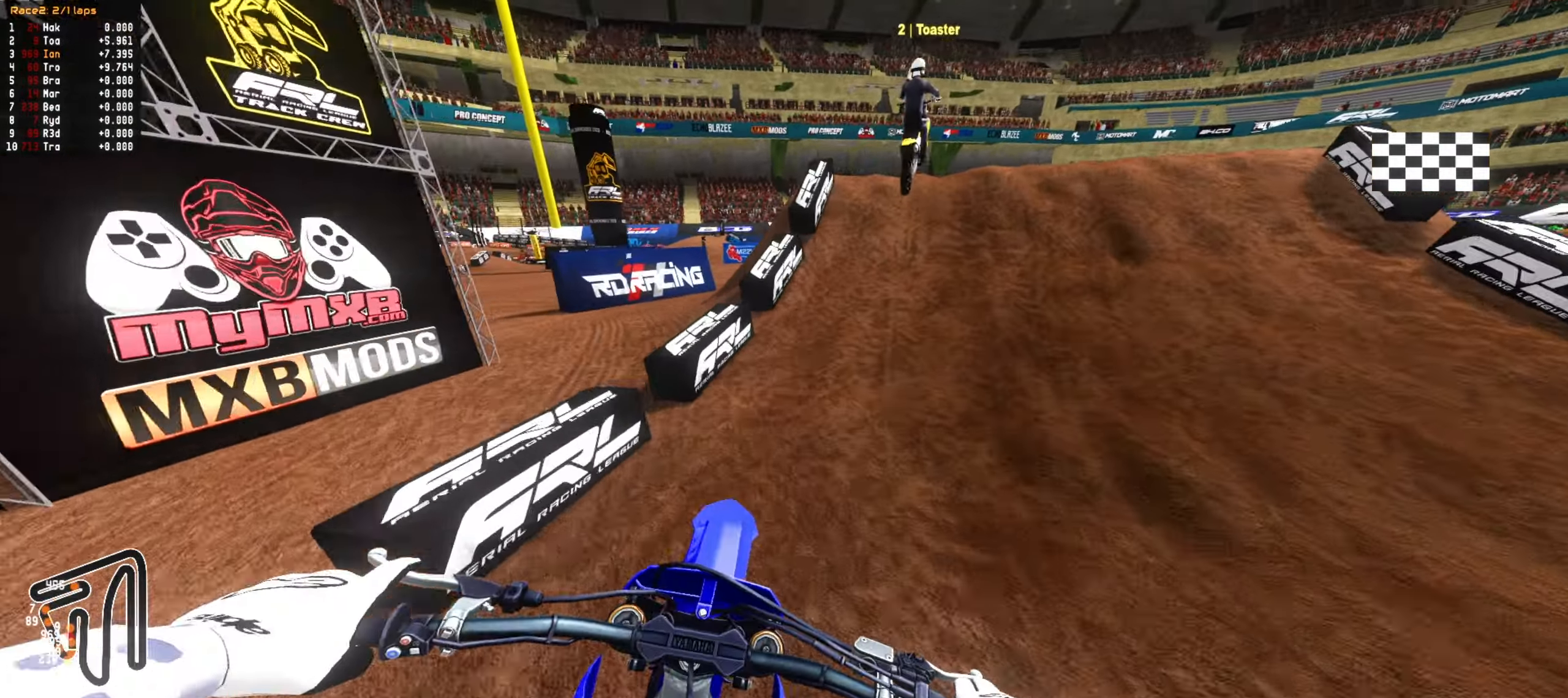
{"dt_ms": 500, "buttons": ["CIRCLE"], "left_stick": "center", "right_stick": "center", "events": [[33, "left_stick", "center"], [383, "CIRCLE", "down"], [417, "left_stick", "right"], [500, "left_stick", "center"]]}
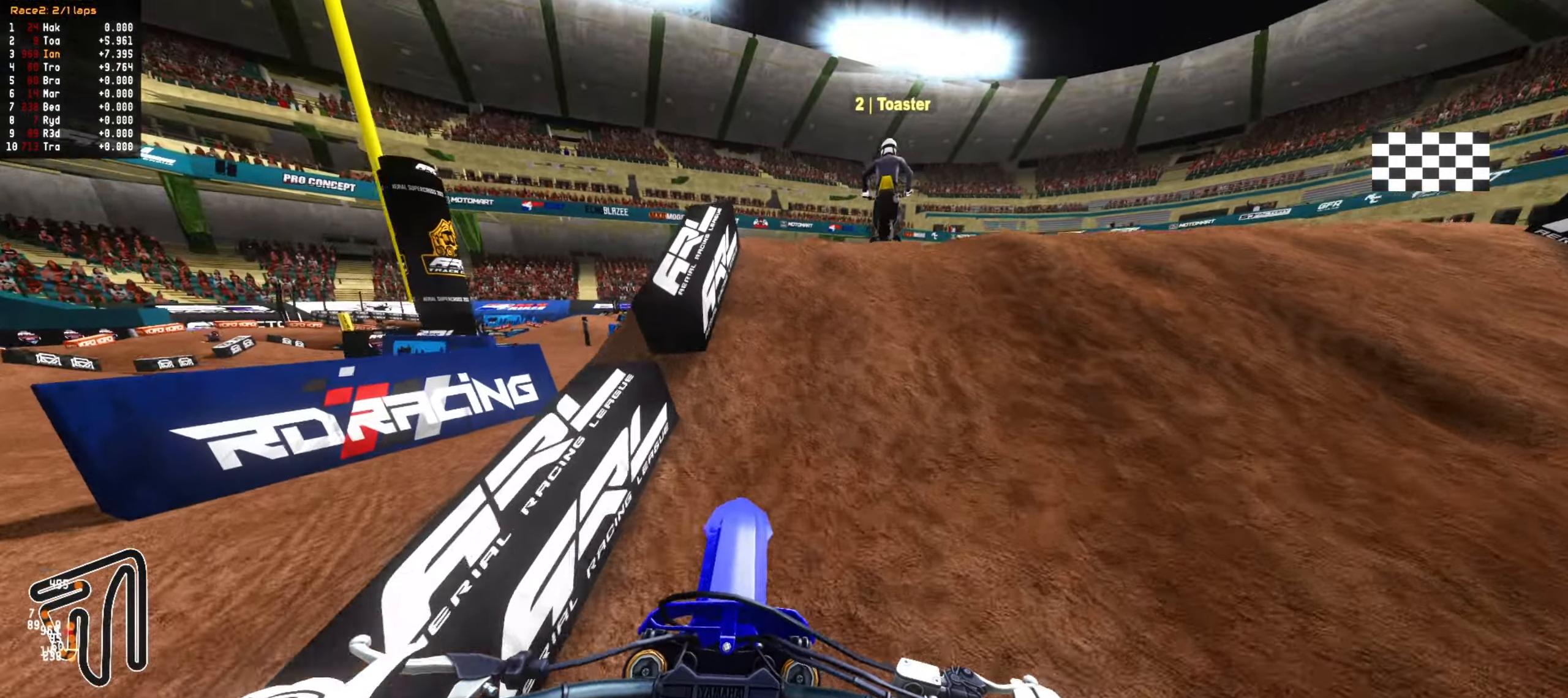
{"dt_ms": 500, "buttons": [], "left_stick": "center", "right_stick": "center", "events": [[17, "CIRCLE", "up"], [183, "left_stick", "up"], [233, "R2", "down"], [333, "left_stick", "center"], [350, "R2", "up"]]}
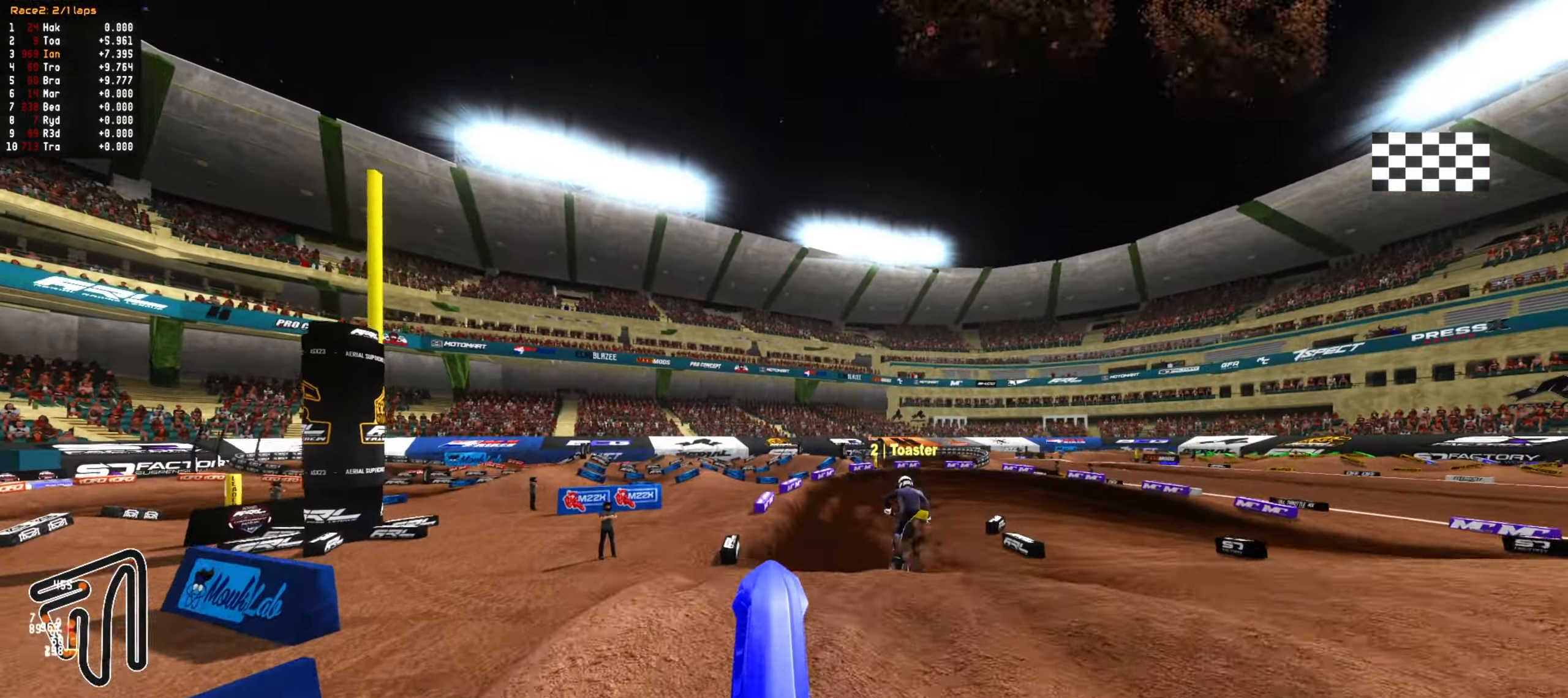
{"dt_ms": 500, "buttons": [], "left_stick": "down", "right_stick": "center", "events": [[17, "left_stick", "down"]]}
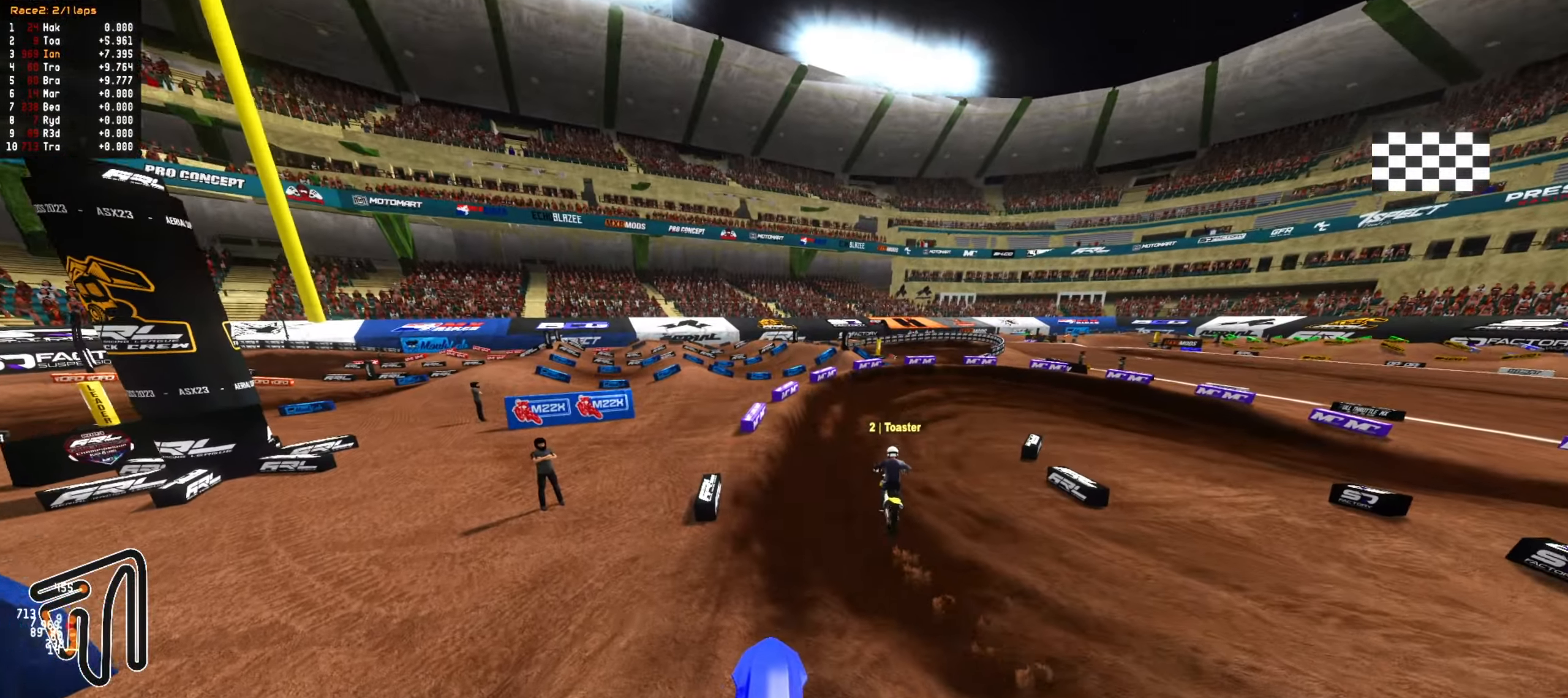
{"dt_ms": 500, "buttons": ["R2"], "left_stick": "center", "right_stick": "center", "events": [[83, "R1", "down"], [183, "R1", "up"], [183, "R2", "down"], [467, "left_stick", "center"]]}
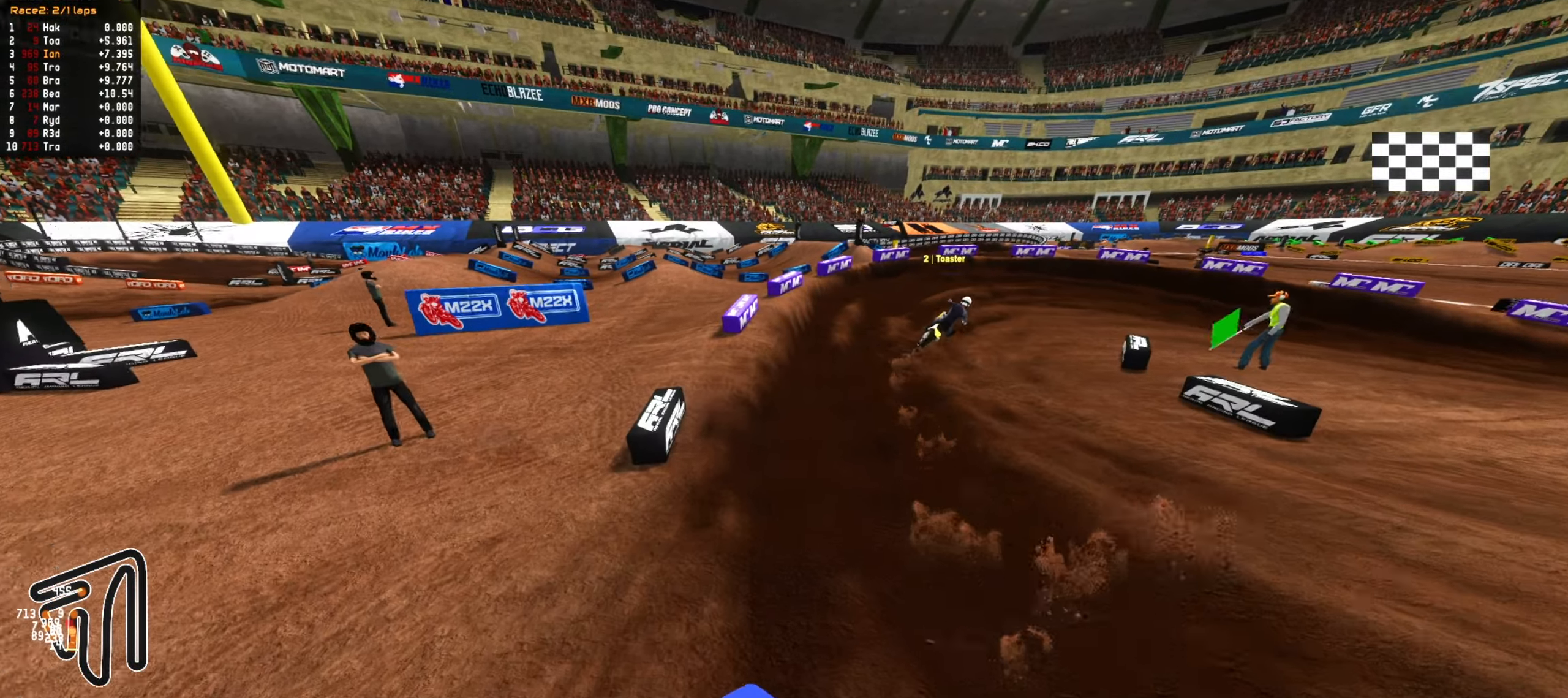
{"dt_ms": 500, "buttons": ["R2"], "left_stick": "center", "right_stick": "center", "events": [[133, "CIRCLE", "down"], [250, "CIRCLE", "up"], [283, "left_stick", "down-right"], [417, "left_stick", "center"]]}
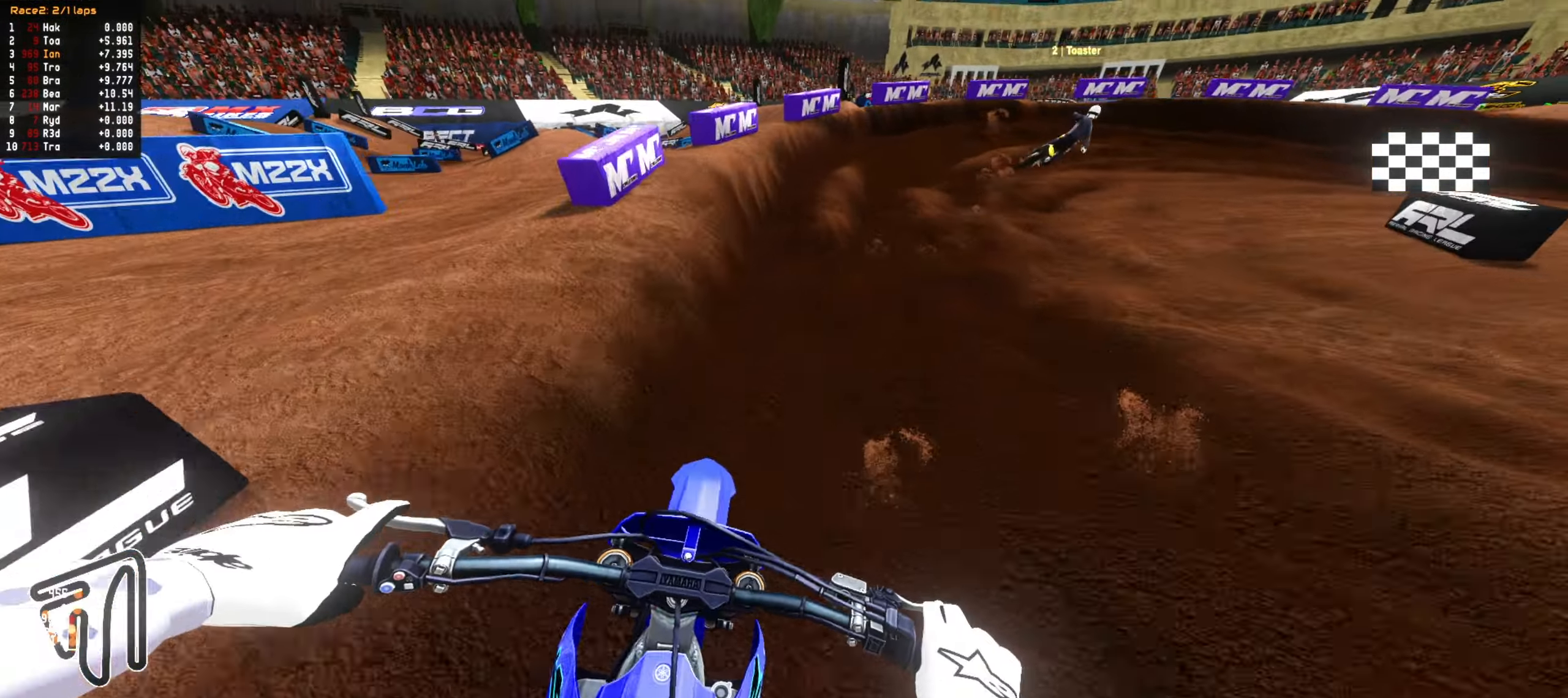
{"dt_ms": 500, "buttons": [], "left_stick": "down-right", "right_stick": "center", "events": [[17, "left_stick", "down-right"], [167, "left_stick", "center"], [217, "left_stick", "down-right"], [367, "R2", "up"], [367, "left_stick", "center"], [483, "left_stick", "down-right"]]}
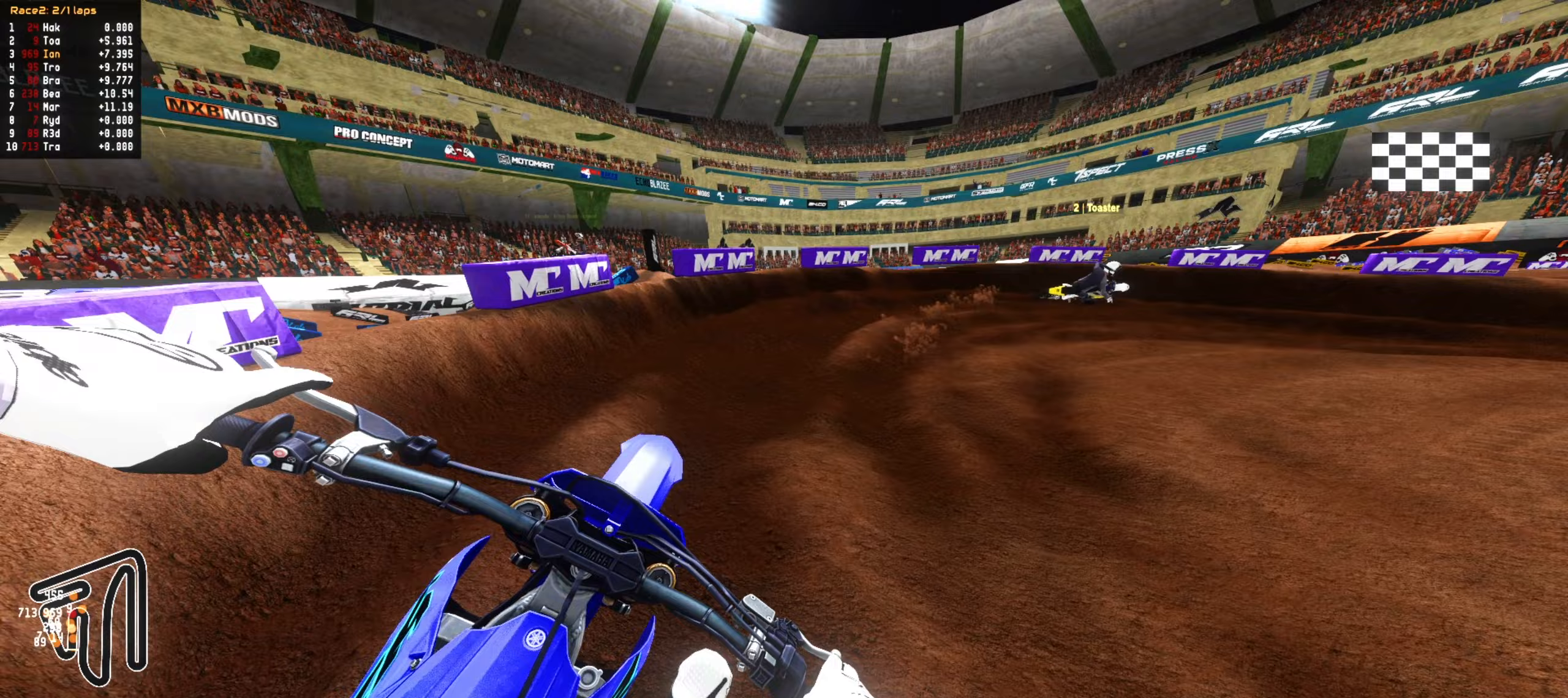
{"dt_ms": 500, "buttons": [], "left_stick": "right", "right_stick": "center", "events": [[167, "left_stick", "center"], [217, "left_stick", "right"], [417, "left_stick", "center"], [483, "left_stick", "right"]]}
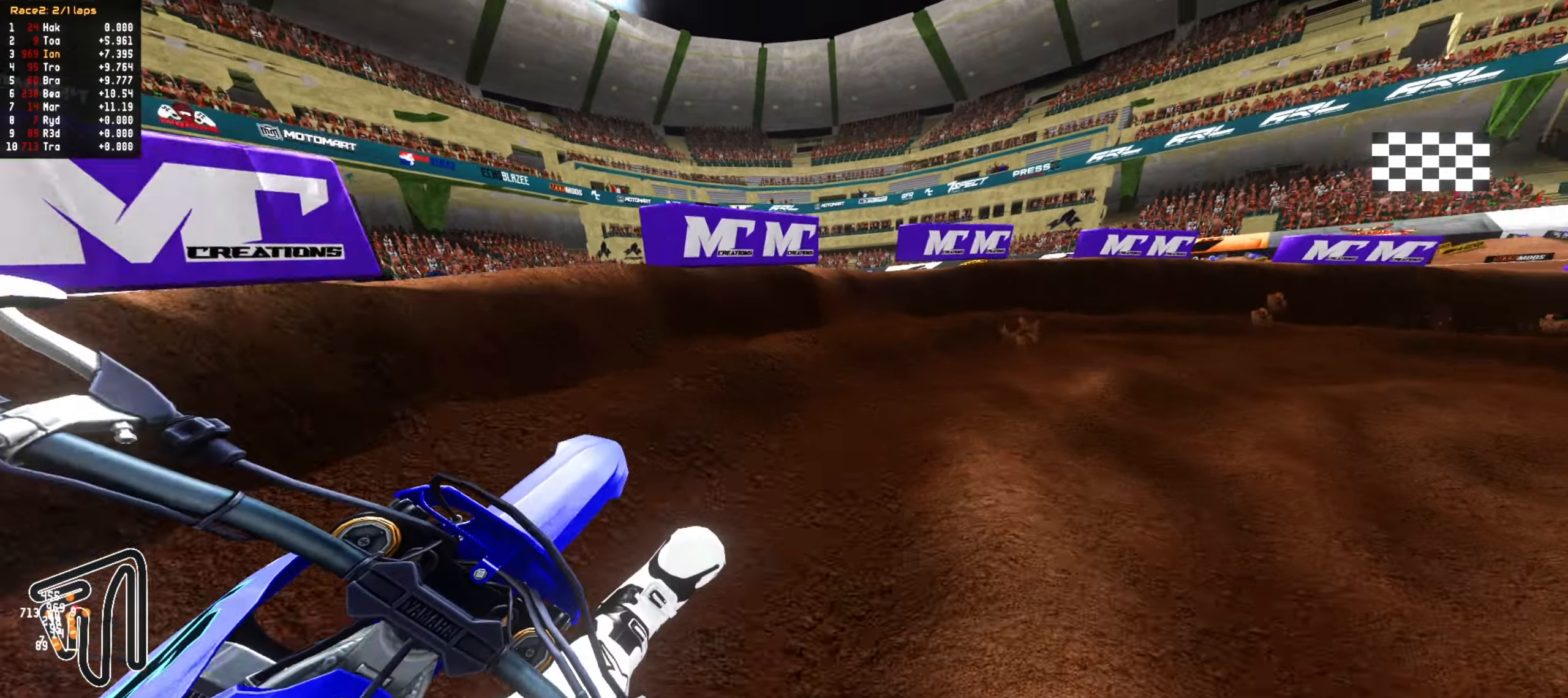
{"dt_ms": 500, "buttons": [], "left_stick": "center", "right_stick": "center", "events": [[117, "left_stick", "center"], [217, "left_stick", "right"], [250, "R2", "down"], [333, "left_stick", "center"], [400, "R1", "down"], [400, "R2", "up"], [467, "R1", "up"]]}
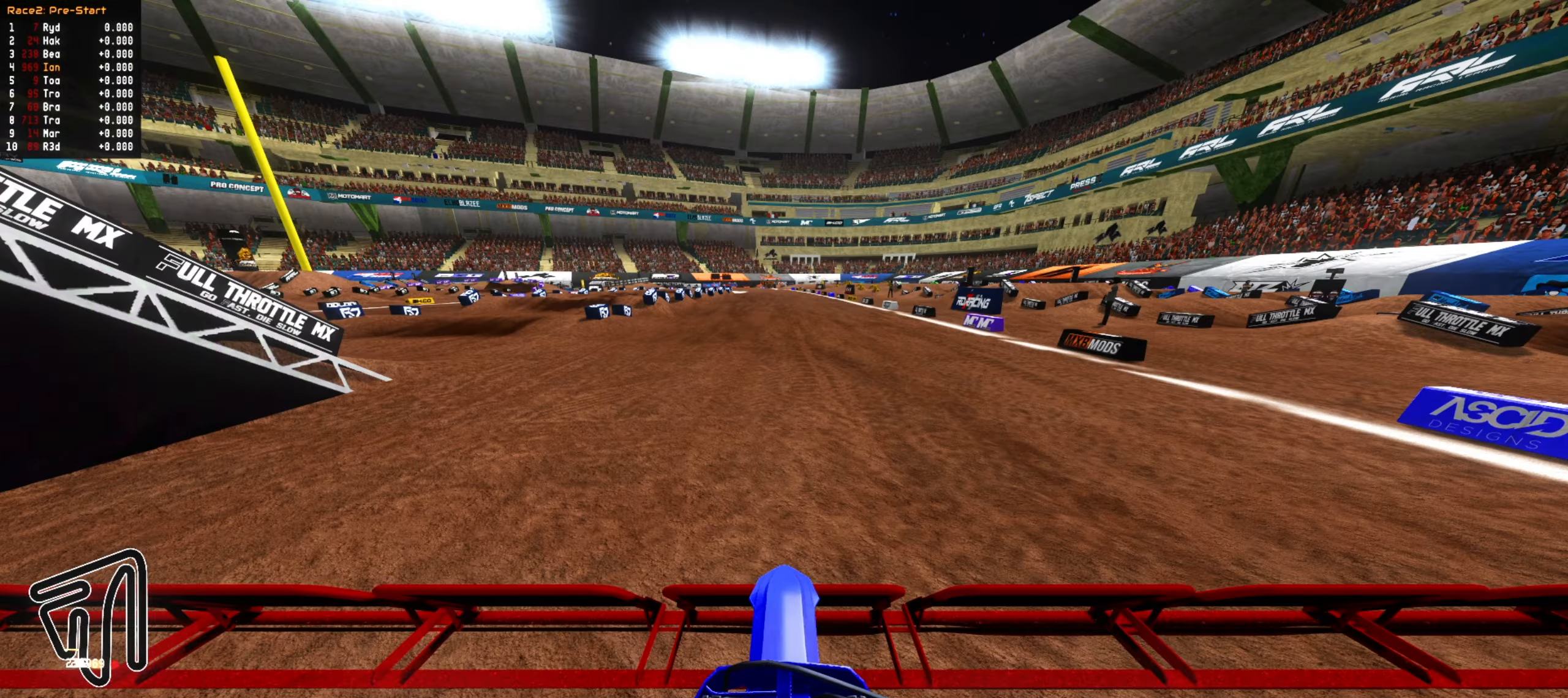
{"dt_ms": 500, "buttons": [], "left_stick": "center", "right_stick": "center", "events": [[117, "CIRCLE", "down"], [217, "CIRCLE", "up"]]}
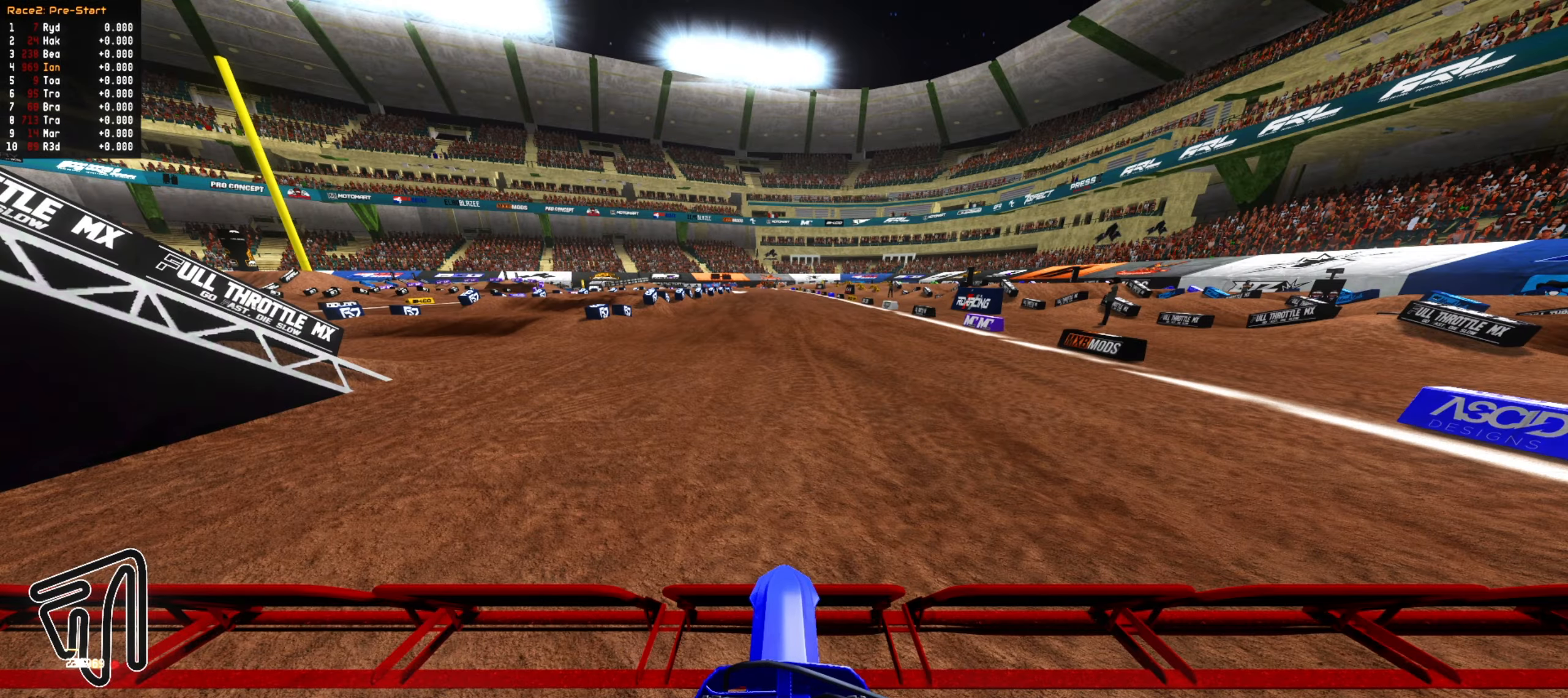
{"dt_ms": 500, "buttons": [], "left_stick": "center", "right_stick": "center", "events": []}
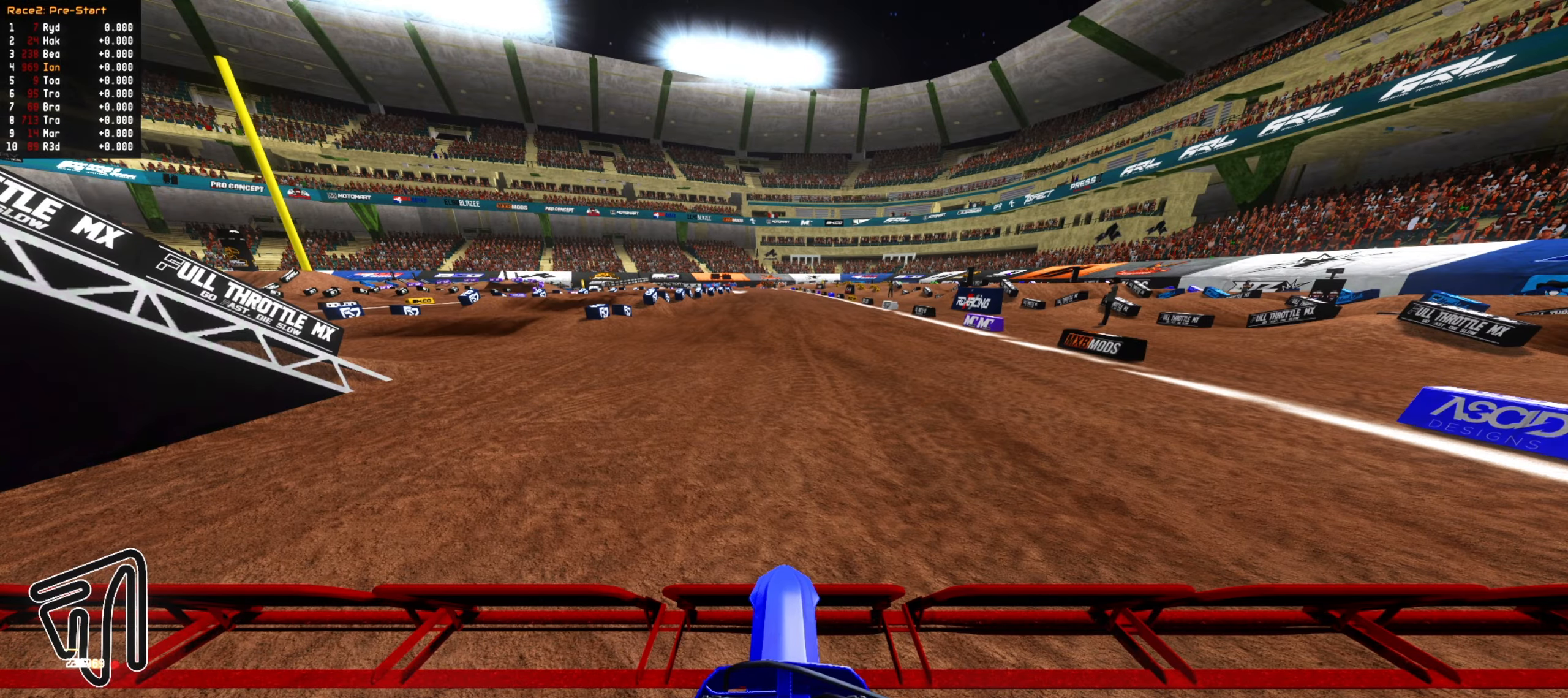
{"dt_ms": 500, "buttons": [], "left_stick": "center", "right_stick": "center", "events": []}
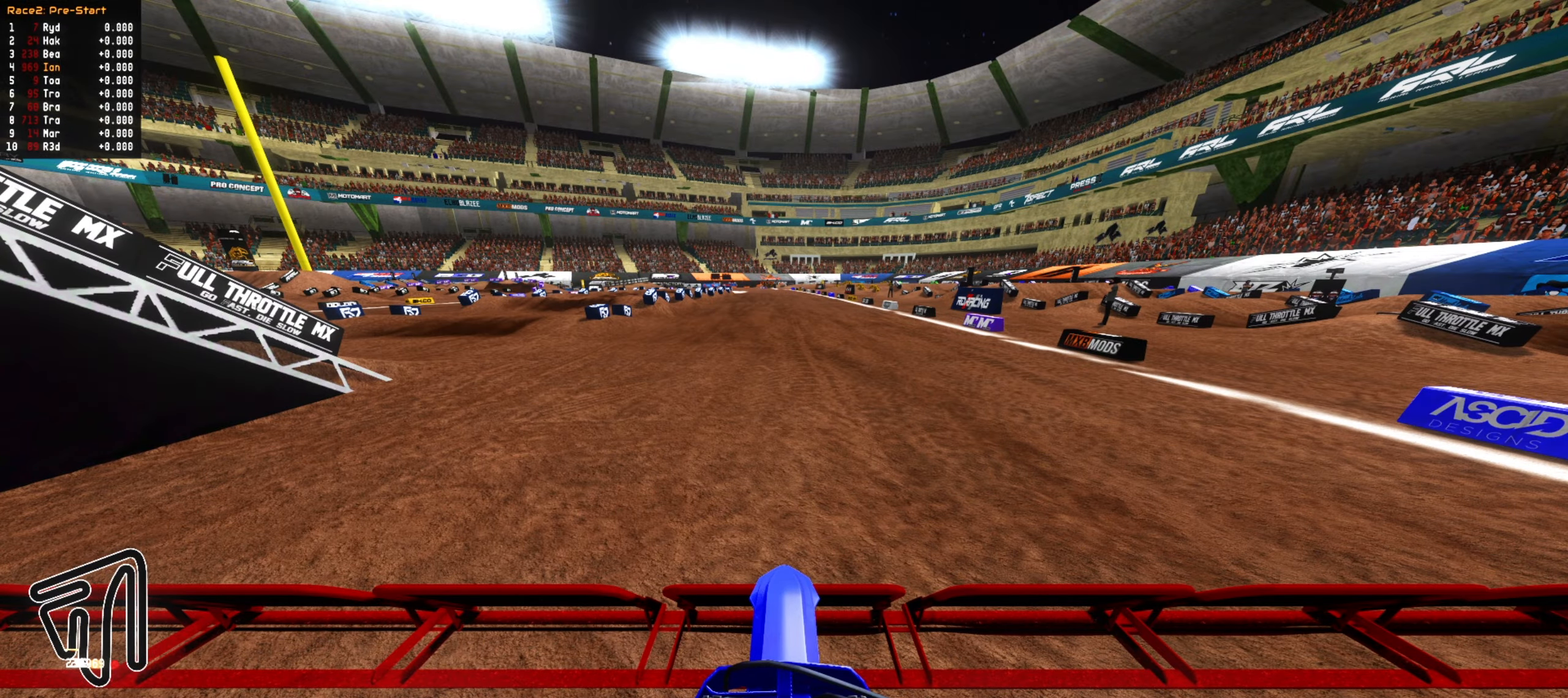
{"dt_ms": 500, "buttons": [], "left_stick": "center", "right_stick": "center", "events": []}
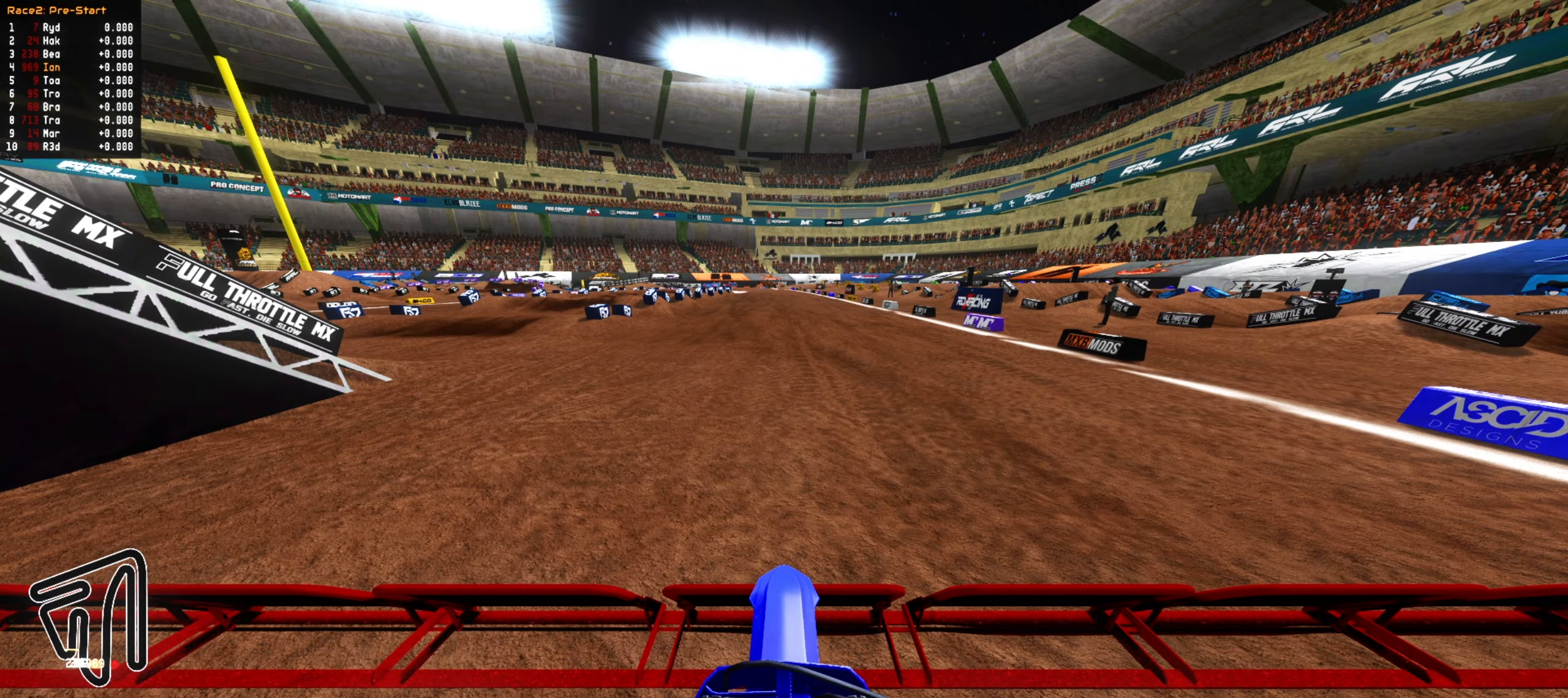
{"dt_ms": 500, "buttons": [], "left_stick": "center", "right_stick": "center", "events": []}
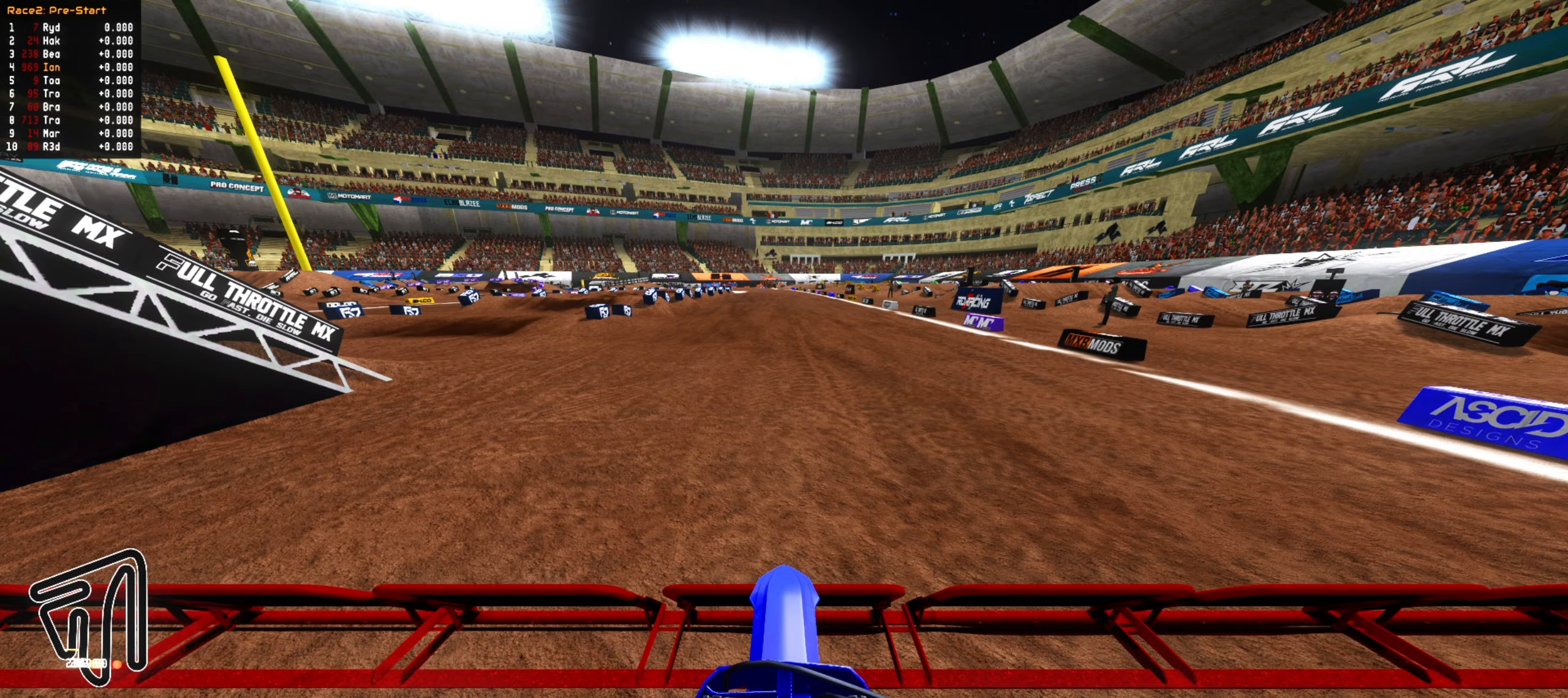
{"dt_ms": 500, "buttons": ["R2"], "left_stick": "center", "right_stick": "center", "events": [[17, "R2", "down"], [167, "left_stick", "up"], [267, "left_stick", "center"], [333, "CROSS", "down"], [383, "left_stick", "up"], [433, "CROSS", "up"], [467, "left_stick", "center"]]}
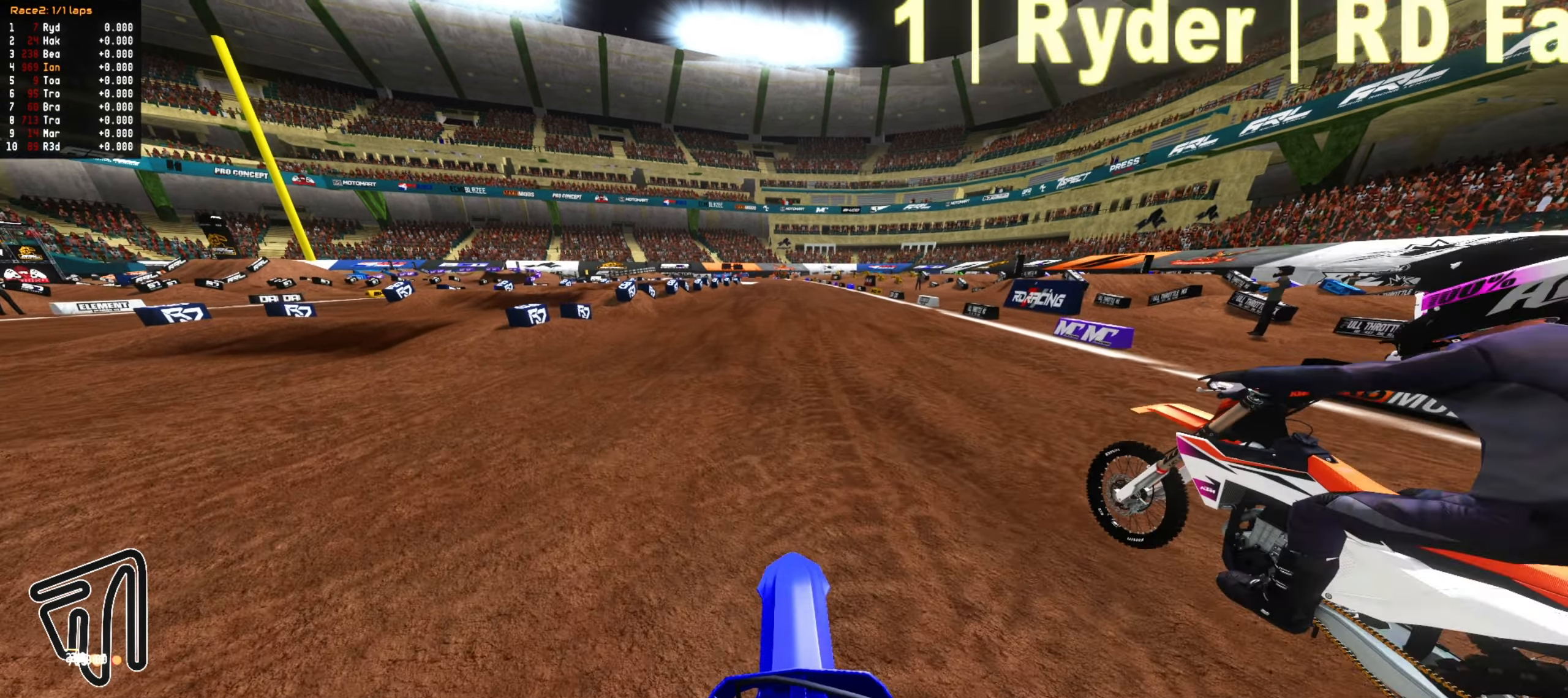
{"dt_ms": 500, "buttons": ["R2"], "left_stick": "up-right", "right_stick": "center", "events": [[100, "left_stick", "up"], [217, "left_stick", "center"], [383, "left_stick", "up-right"]]}
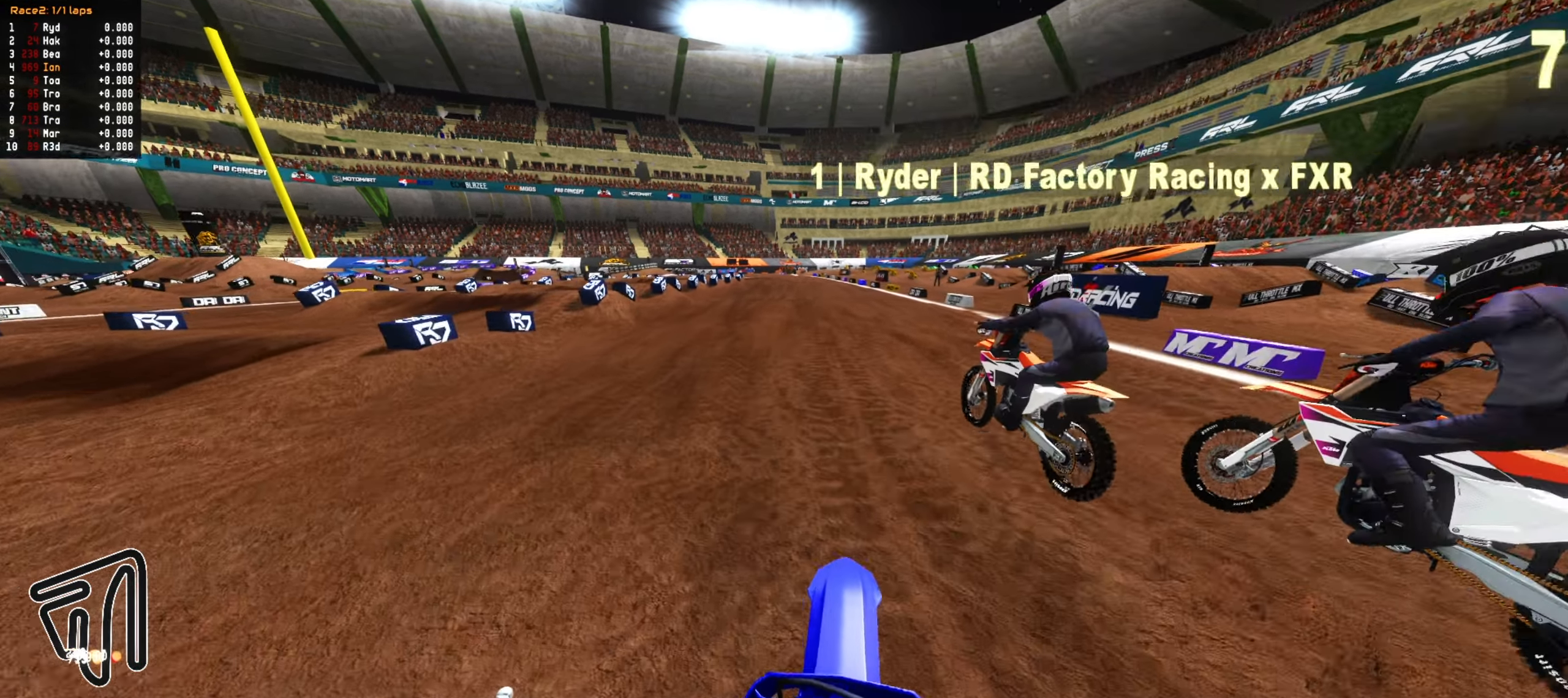
{"dt_ms": 500, "buttons": [], "left_stick": "left", "right_stick": "center", "events": [[17, "left_stick", "center"], [217, "left_stick", "up"], [317, "left_stick", "center"], [483, "R2", "up"], [500, "left_stick", "left"]]}
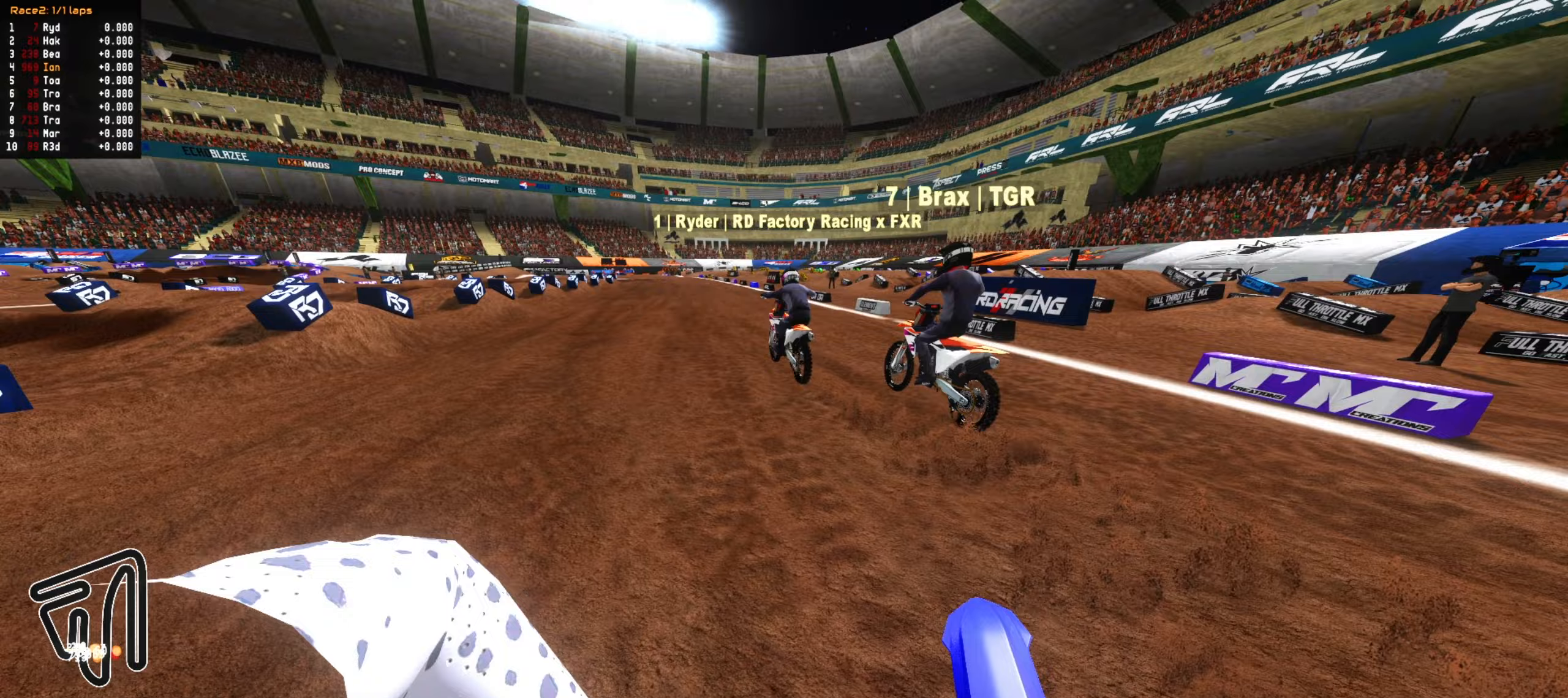
{"dt_ms": 500, "buttons": [], "left_stick": "down-left", "right_stick": "center", "events": [[100, "left_stick", "center"], [217, "left_stick", "down-left"], [333, "R2", "down"], [333, "left_stick", "center"], [450, "R2", "up"], [450, "left_stick", "down-left"]]}